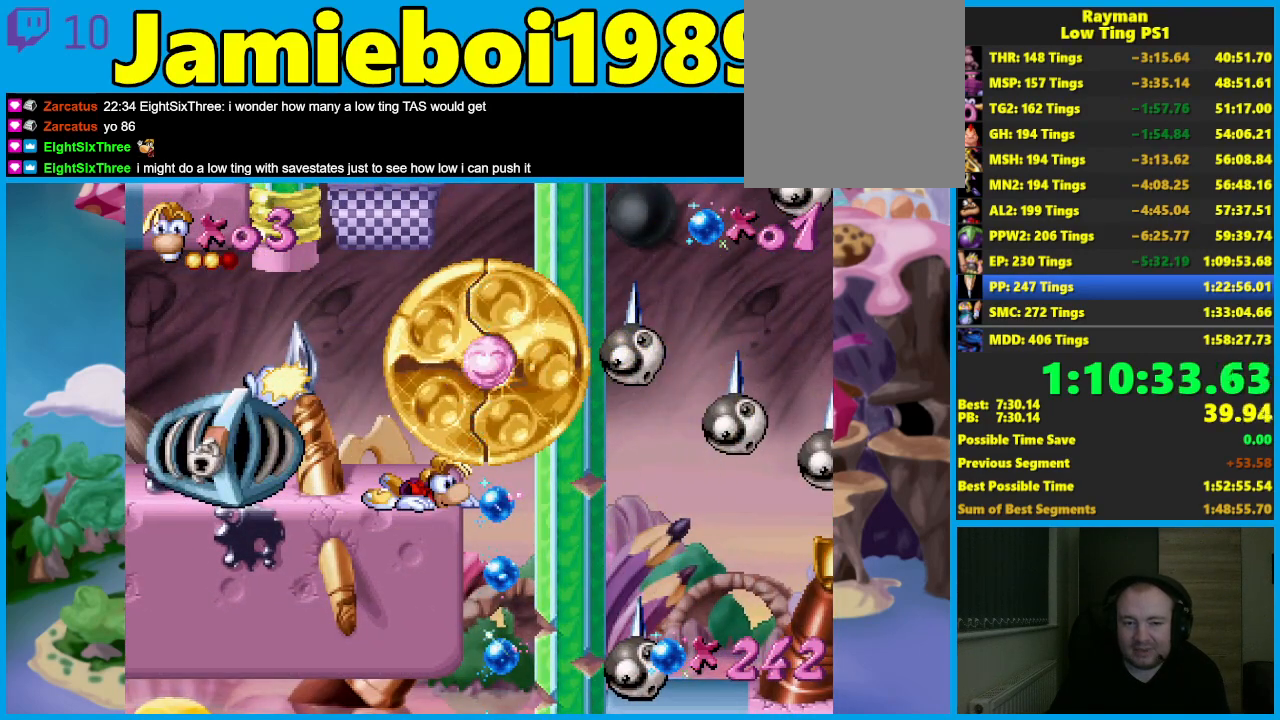
Gameplay with a controller (Xbox layout); each line is a JSON object with the inputs held at the frame after it (dt_ms = milliseconds from this image to that frame). "button_events" lists button changes between this image and that frame as [ms after this image, input, new state], when the widget could be followed in between (sticks are given only as held states). Not read: L1 R1 R3 right_stick.
{"dt_ms": 500, "buttons": [], "left_stick": "left", "button_events": []}
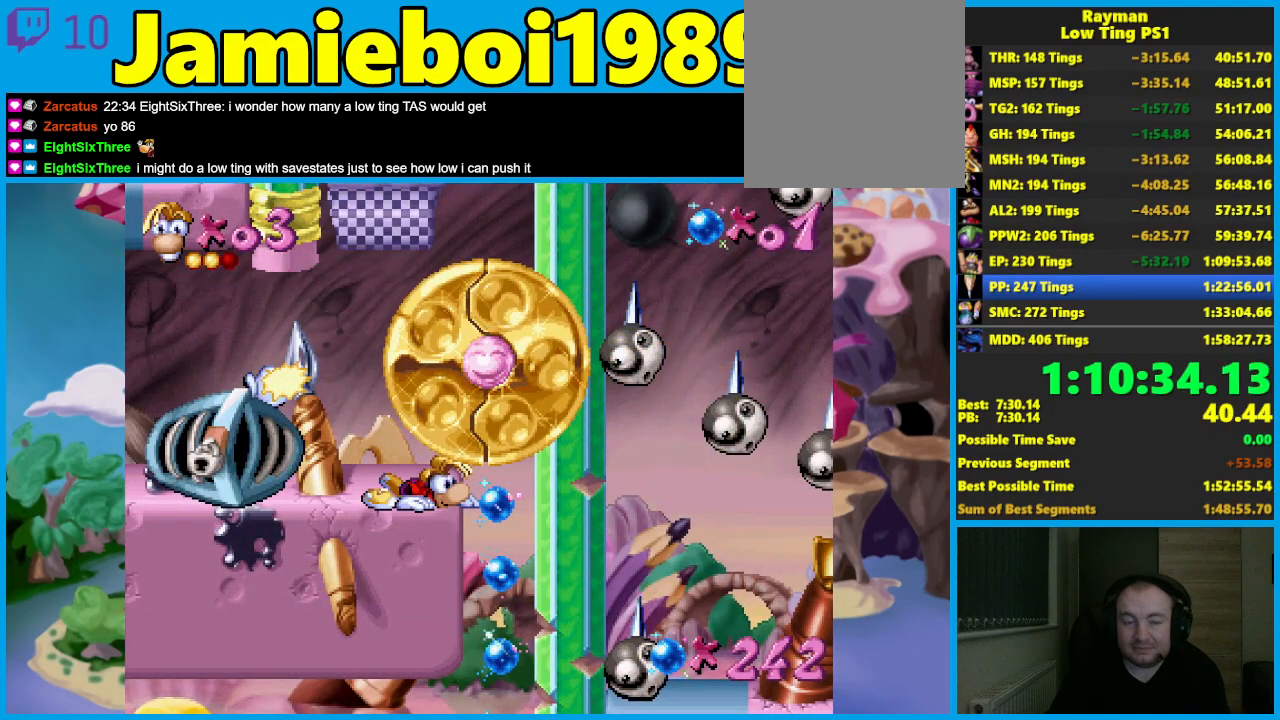
{"dt_ms": 500, "buttons": [], "left_stick": "left", "button_events": []}
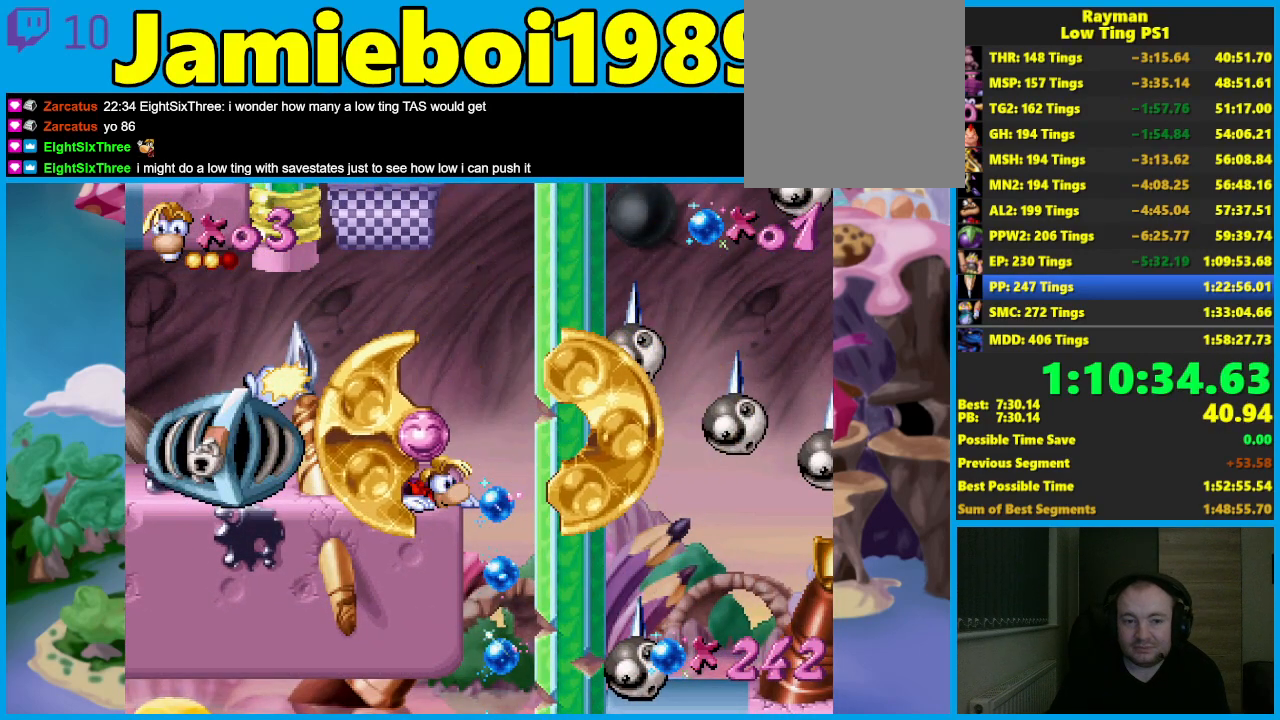
{"dt_ms": 500, "buttons": [], "left_stick": "left", "button_events": []}
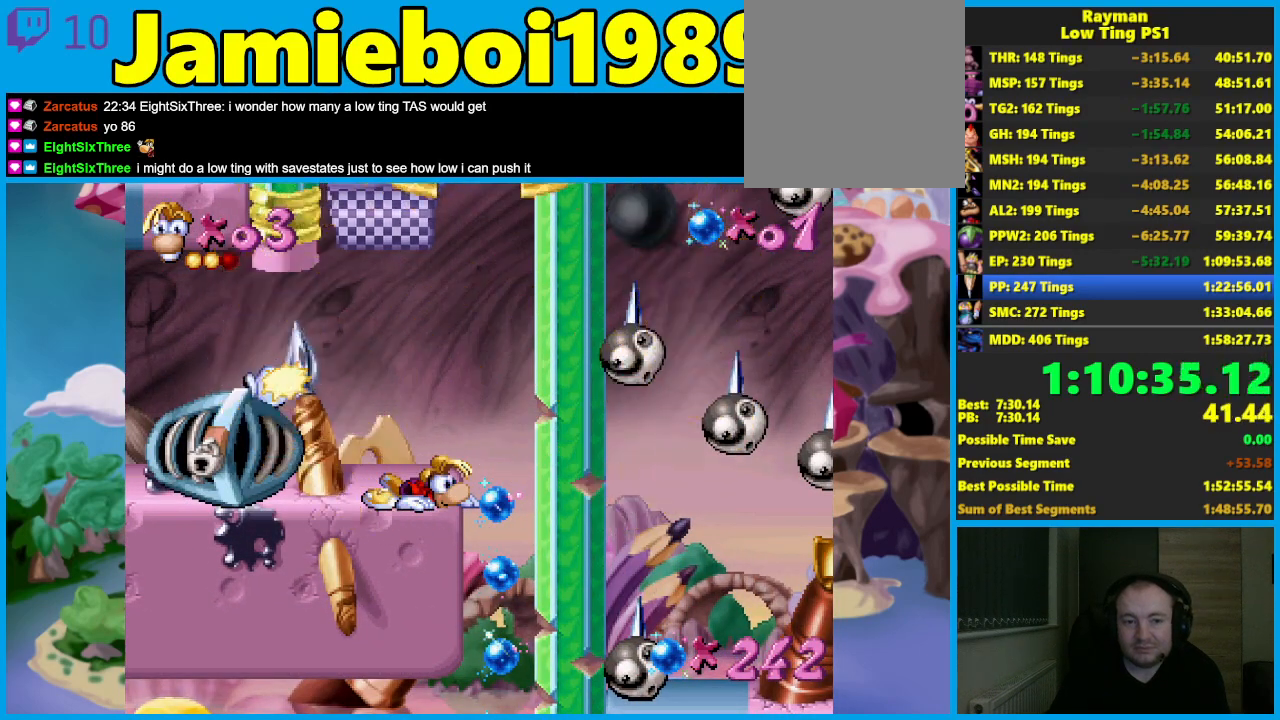
{"dt_ms": 500, "buttons": ["A"], "left_stick": "left", "button_events": [[167, "A", "down"]]}
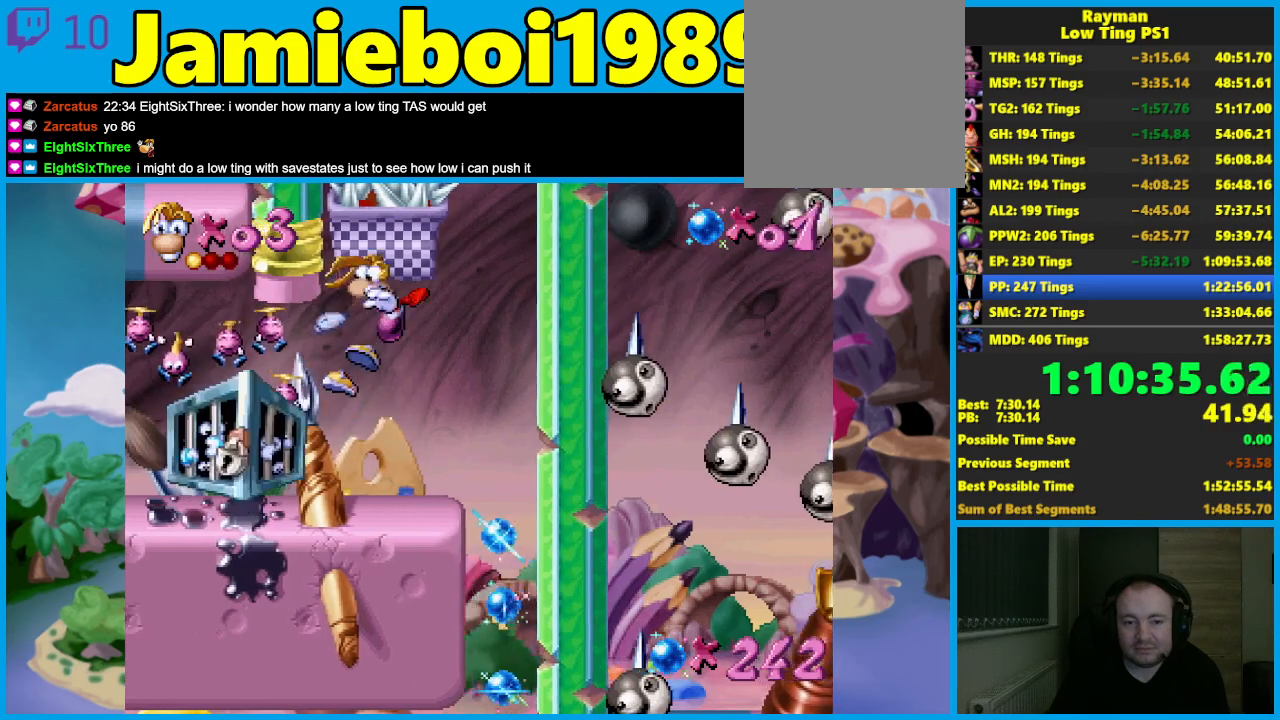
{"dt_ms": 500, "buttons": ["A"], "left_stick": "left", "button_events": [[67, "A", "up"], [250, "A", "down"]]}
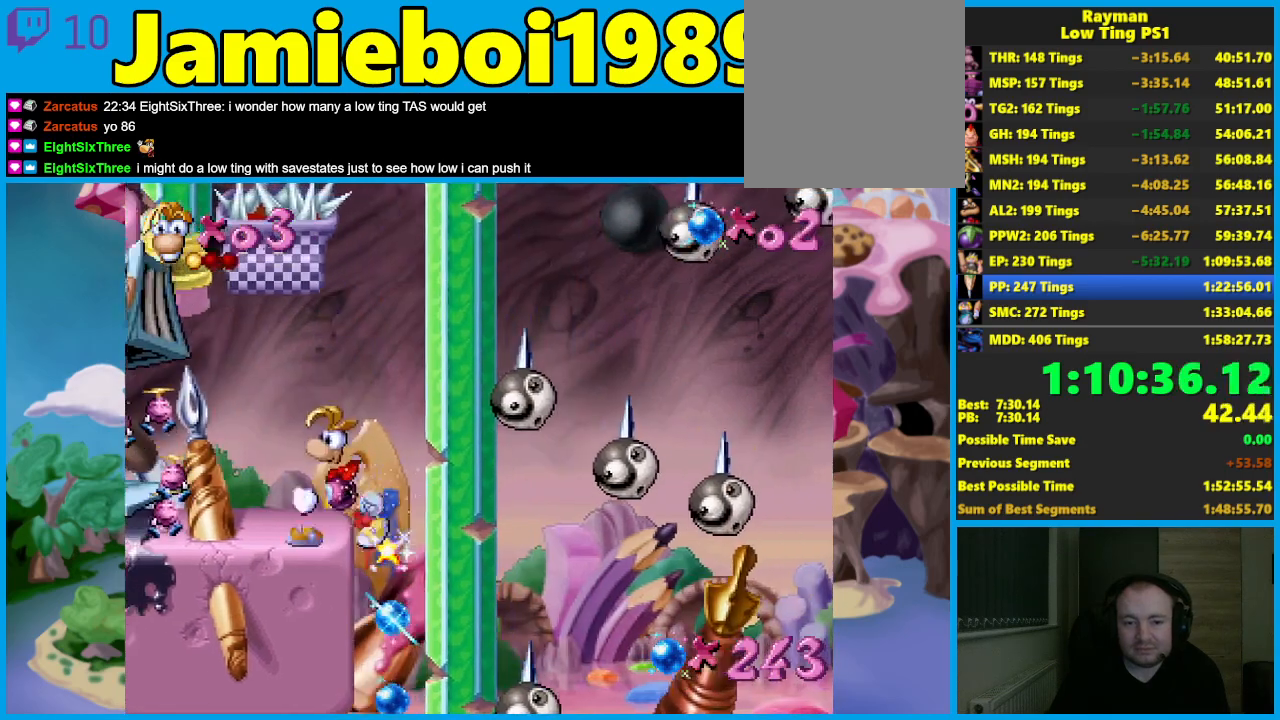
{"dt_ms": 1000, "buttons": [], "left_stick": "left", "button_events": [[267, "A", "up"], [567, "A", "down"], [733, "A", "up"]]}
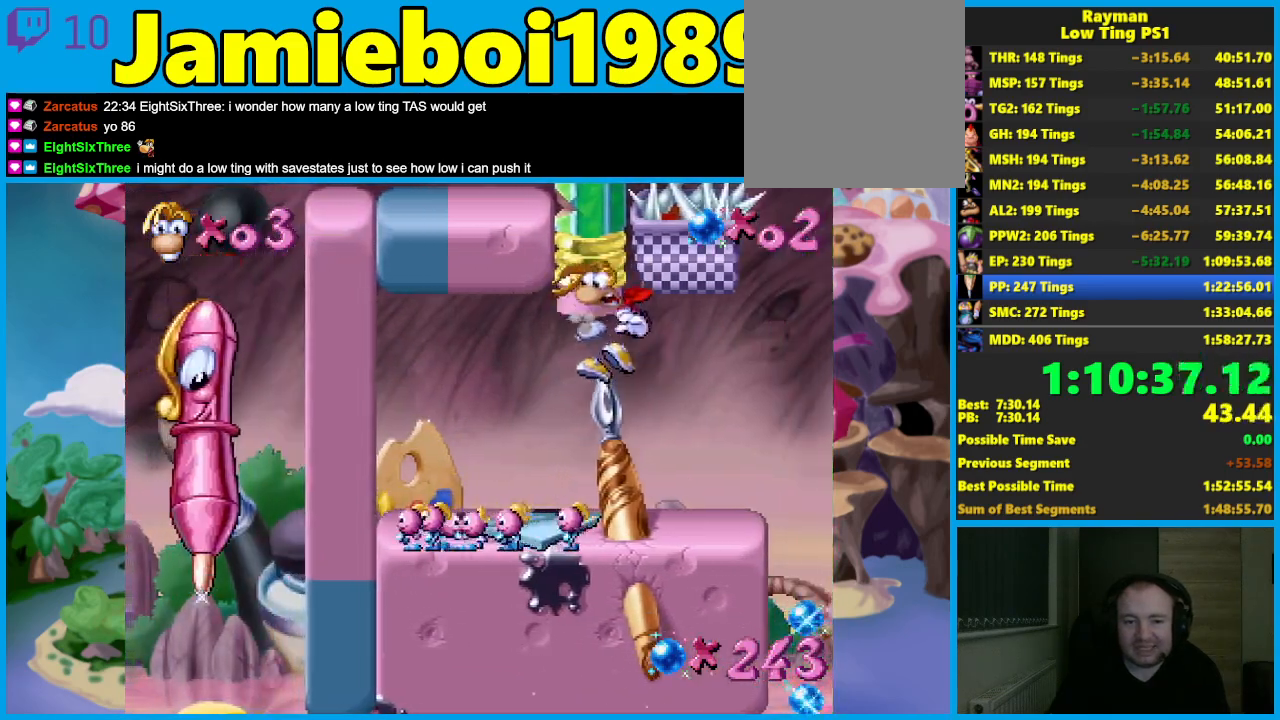
{"dt_ms": 500, "buttons": [], "left_stick": "center", "button_events": []}
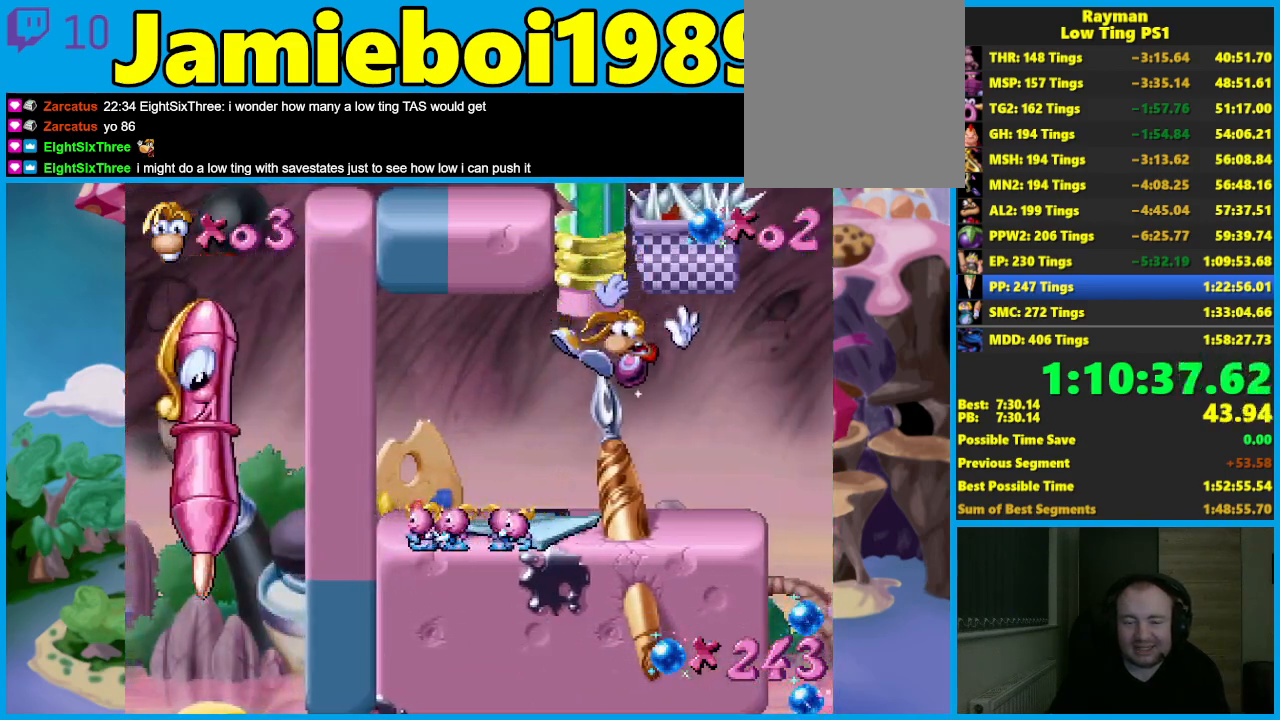
{"dt_ms": 500, "buttons": [], "left_stick": "center", "button_events": []}
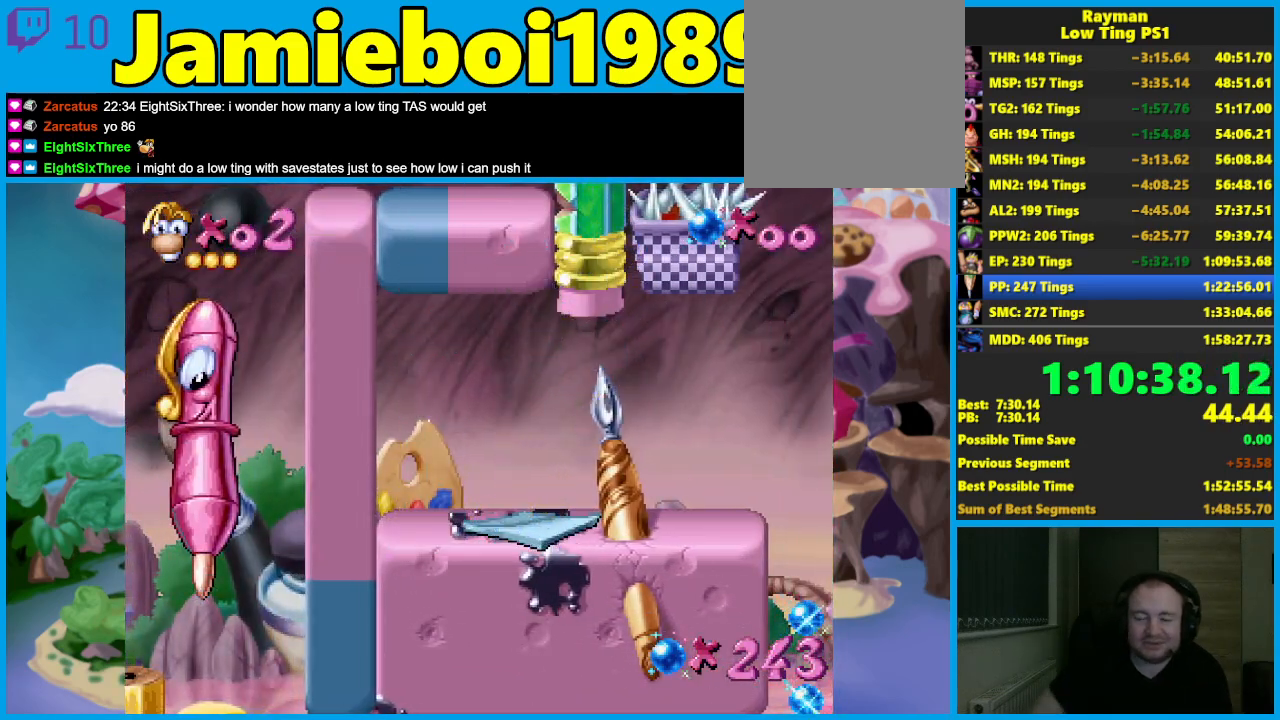
{"dt_ms": 500, "buttons": [], "left_stick": "center", "button_events": []}
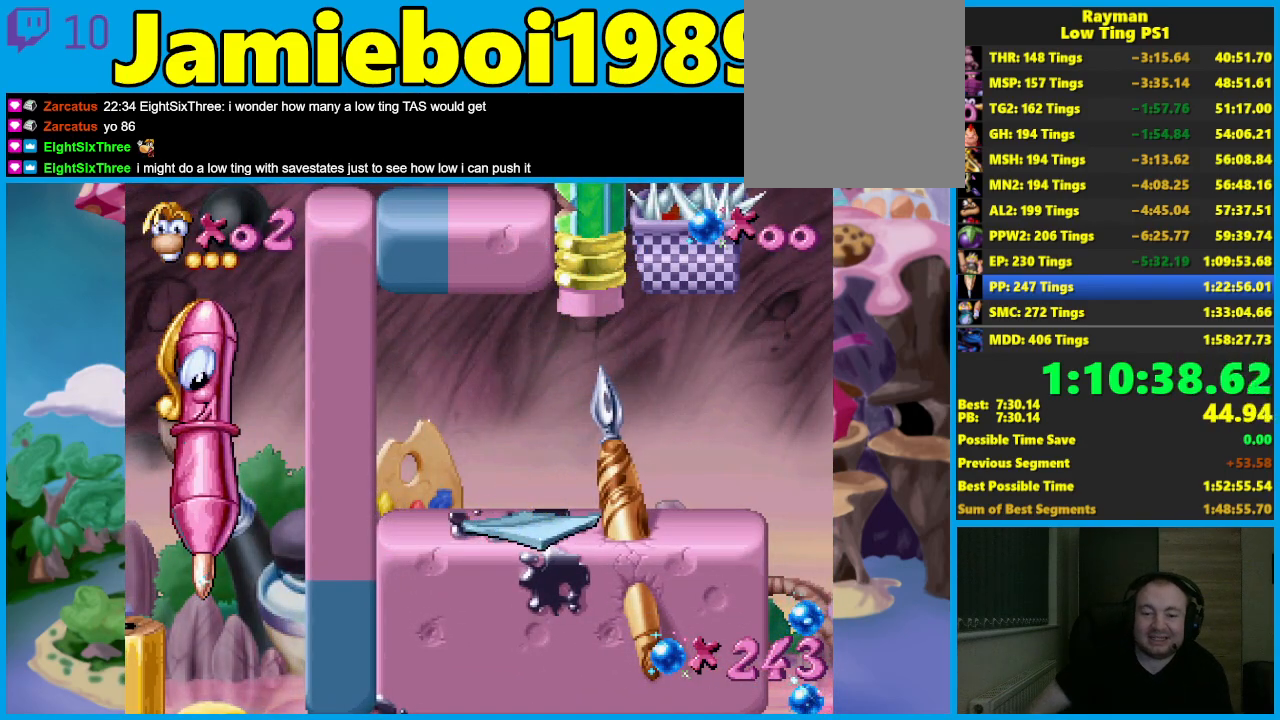
{"dt_ms": 500, "buttons": [], "left_stick": "center", "button_events": []}
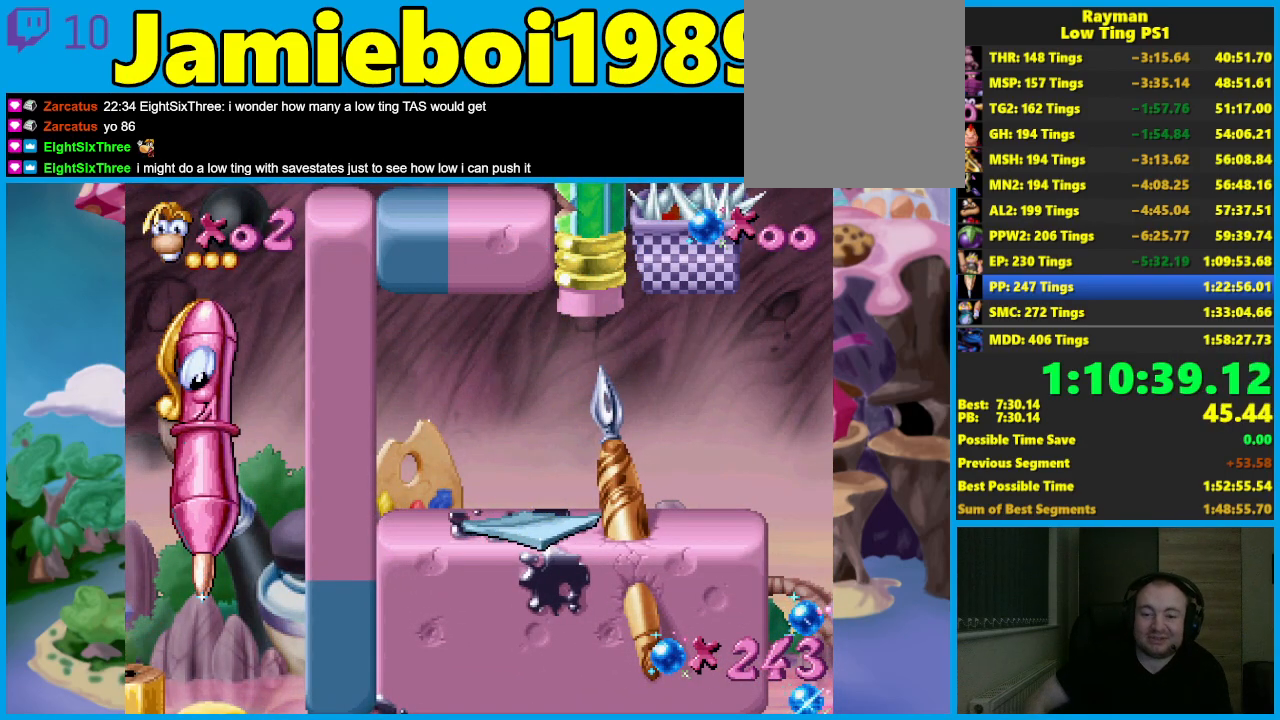
{"dt_ms": 500, "buttons": [], "left_stick": "center", "button_events": []}
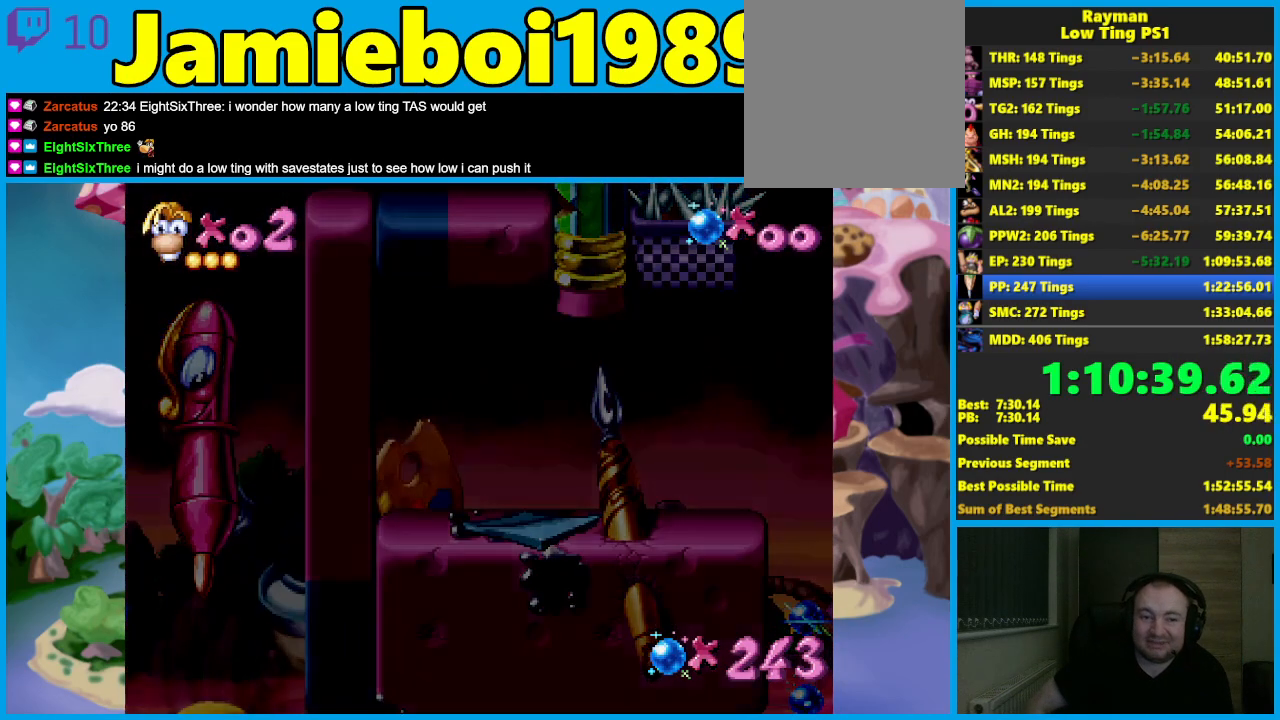
{"dt_ms": 500, "buttons": [], "left_stick": "center", "button_events": []}
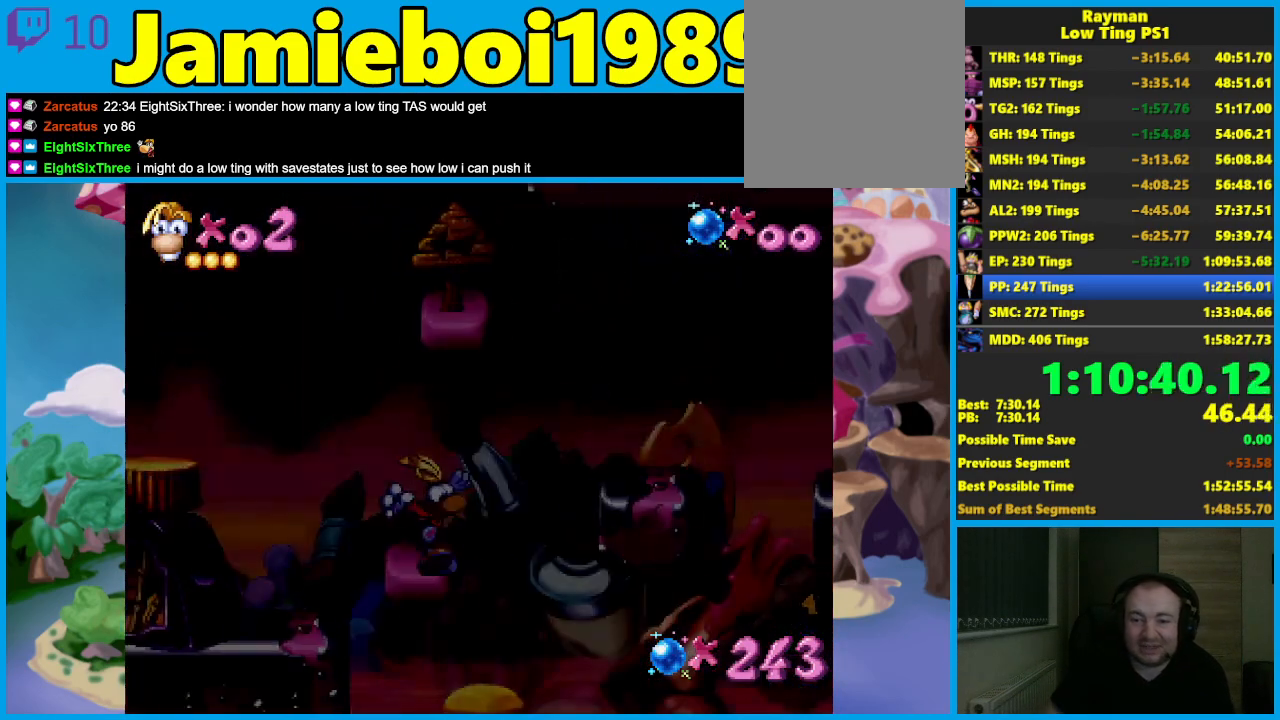
{"dt_ms": 500, "buttons": ["A"], "left_stick": "left", "button_events": [[450, "A", "down"]]}
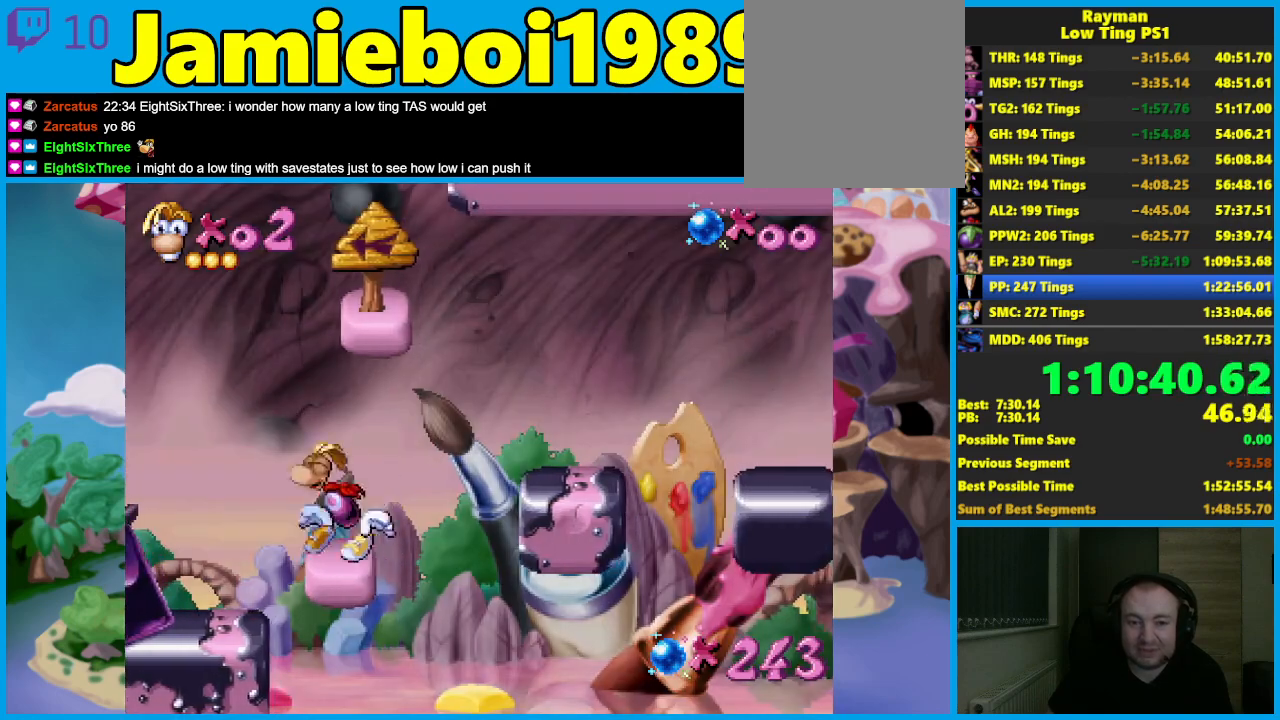
{"dt_ms": 500, "buttons": [], "left_stick": "center", "button_events": [[217, "A", "up"], [350, "A", "down"], [433, "A", "up"]]}
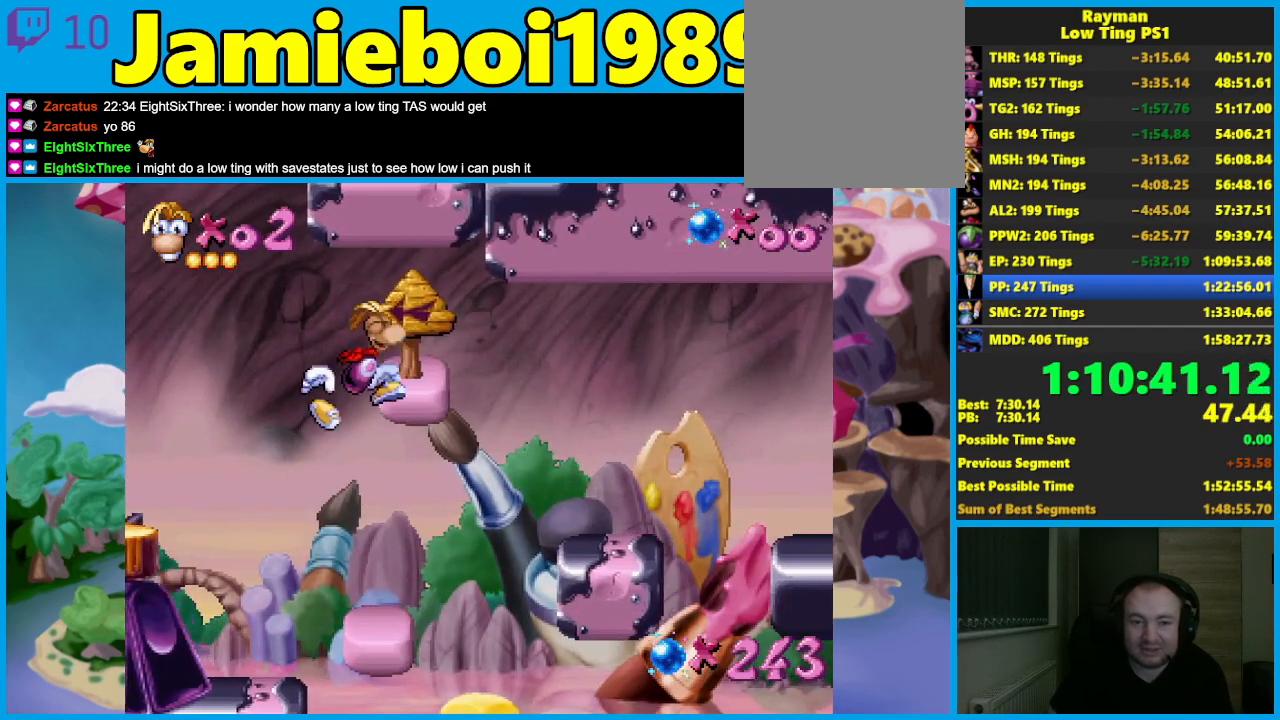
{"dt_ms": 500, "buttons": ["A"], "left_stick": "left", "button_events": [[467, "A", "down"]]}
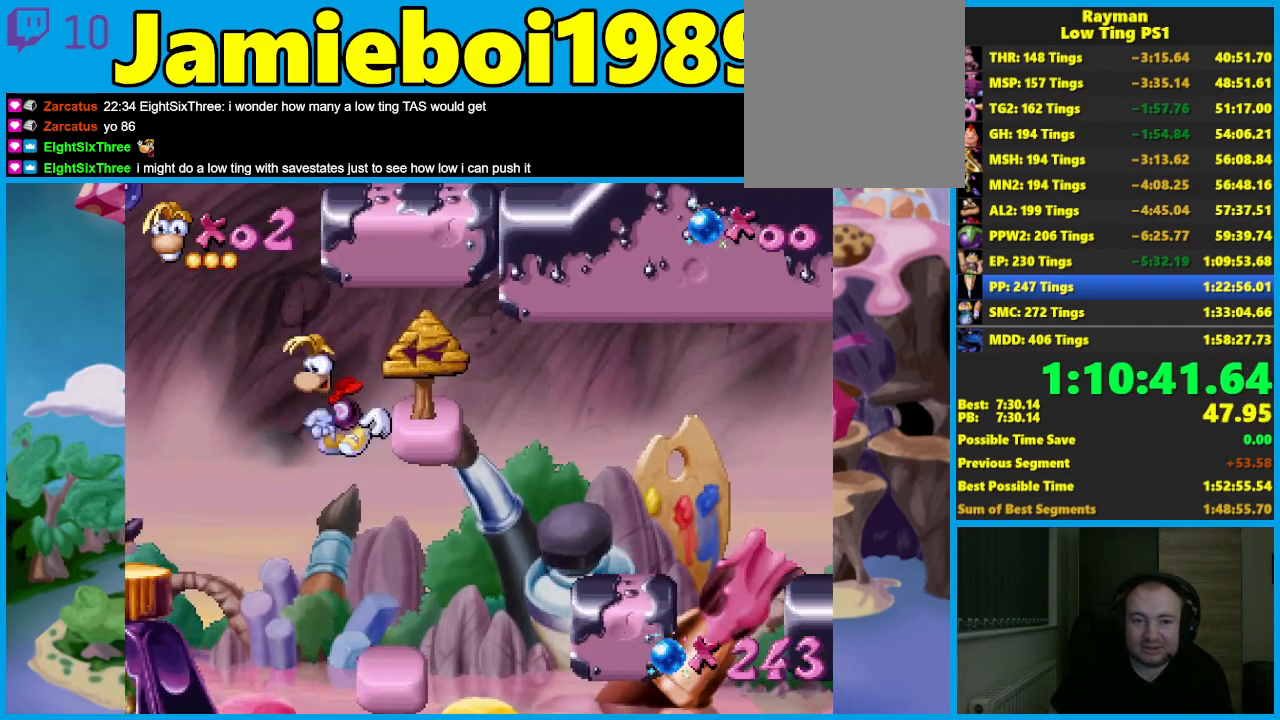
{"dt_ms": 500, "buttons": [], "left_stick": "right", "button_events": [[250, "A", "up"], [317, "A", "down"], [483, "A", "up"]]}
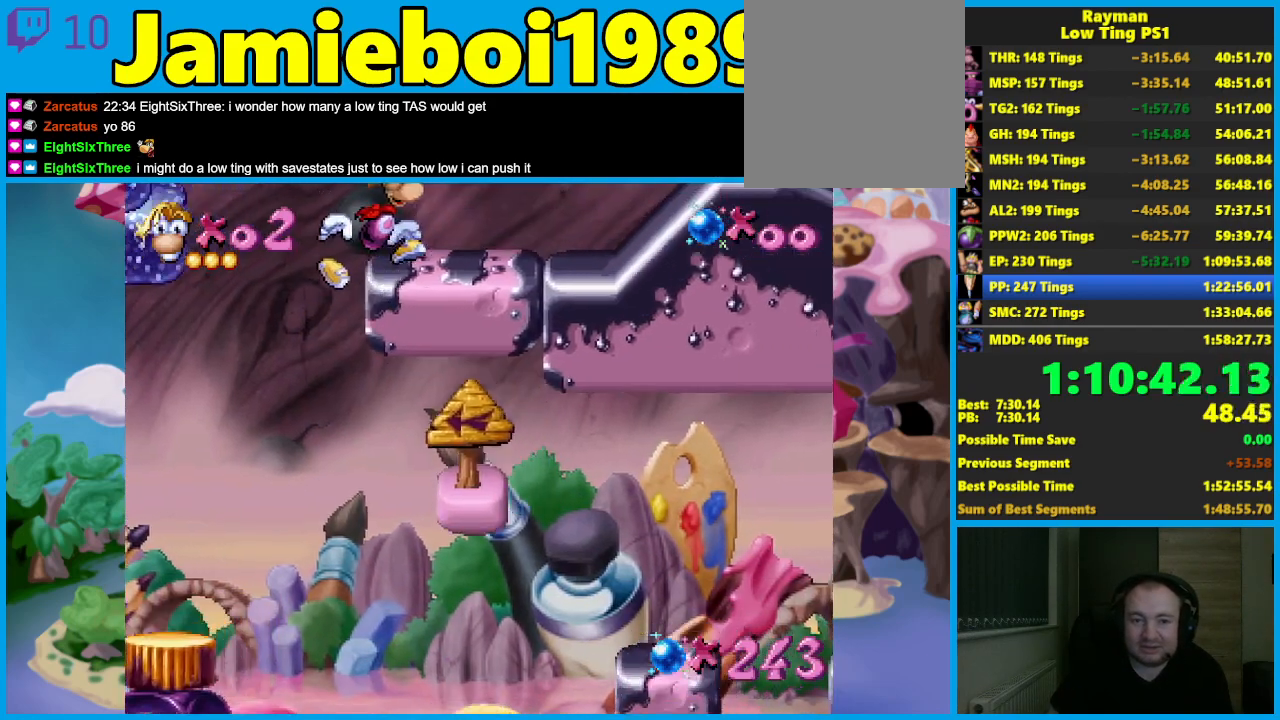
{"dt_ms": 500, "buttons": ["B"], "left_stick": "left", "button_events": [[433, "B", "down"]]}
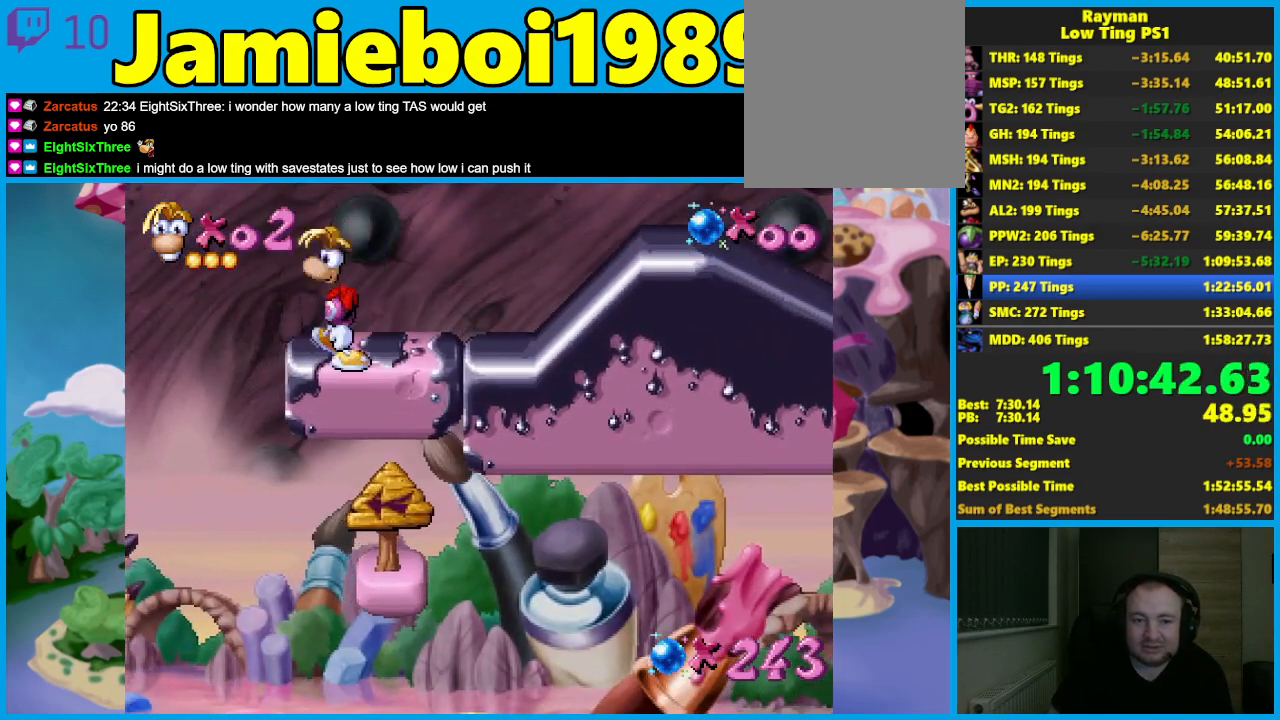
{"dt_ms": 500, "buttons": ["A"], "left_stick": "left", "button_events": [[33, "A", "down"], [50, "B", "up"]]}
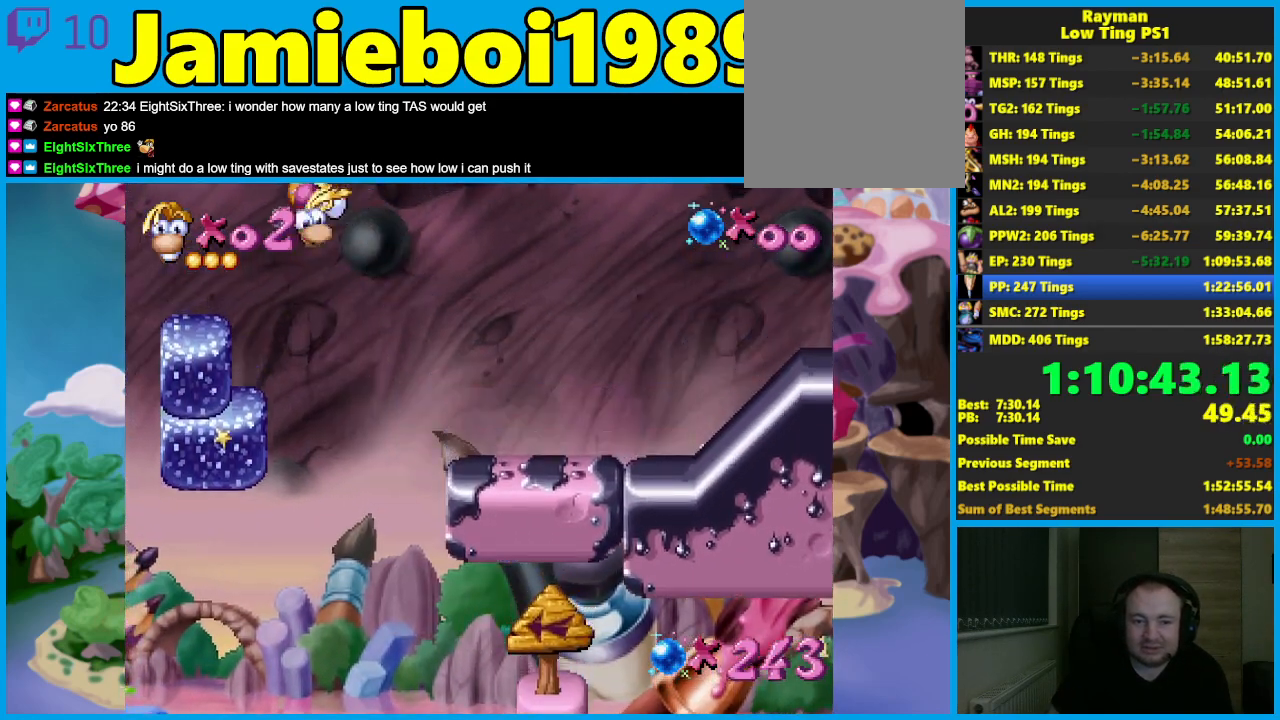
{"dt_ms": 500, "buttons": ["X"], "left_stick": "center", "button_events": [[183, "A", "up"], [483, "X", "down"]]}
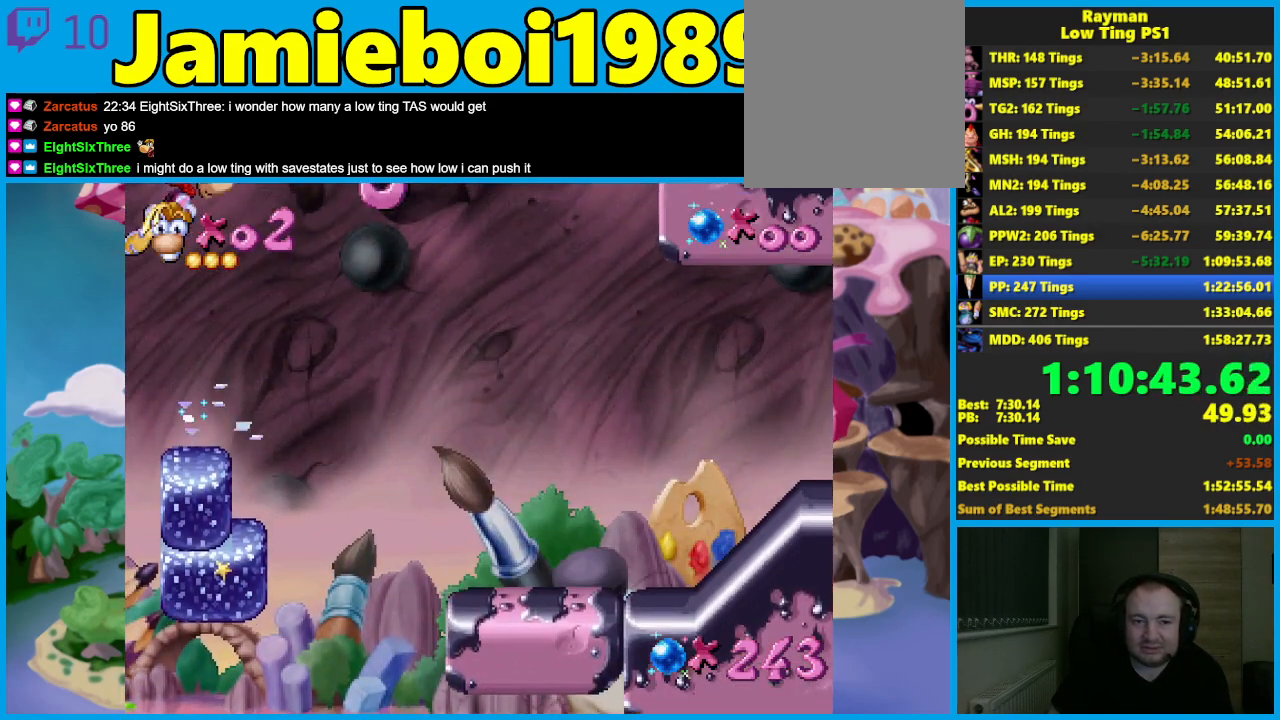
{"dt_ms": 500, "buttons": [], "left_stick": "right", "button_events": [[100, "X", "up"]]}
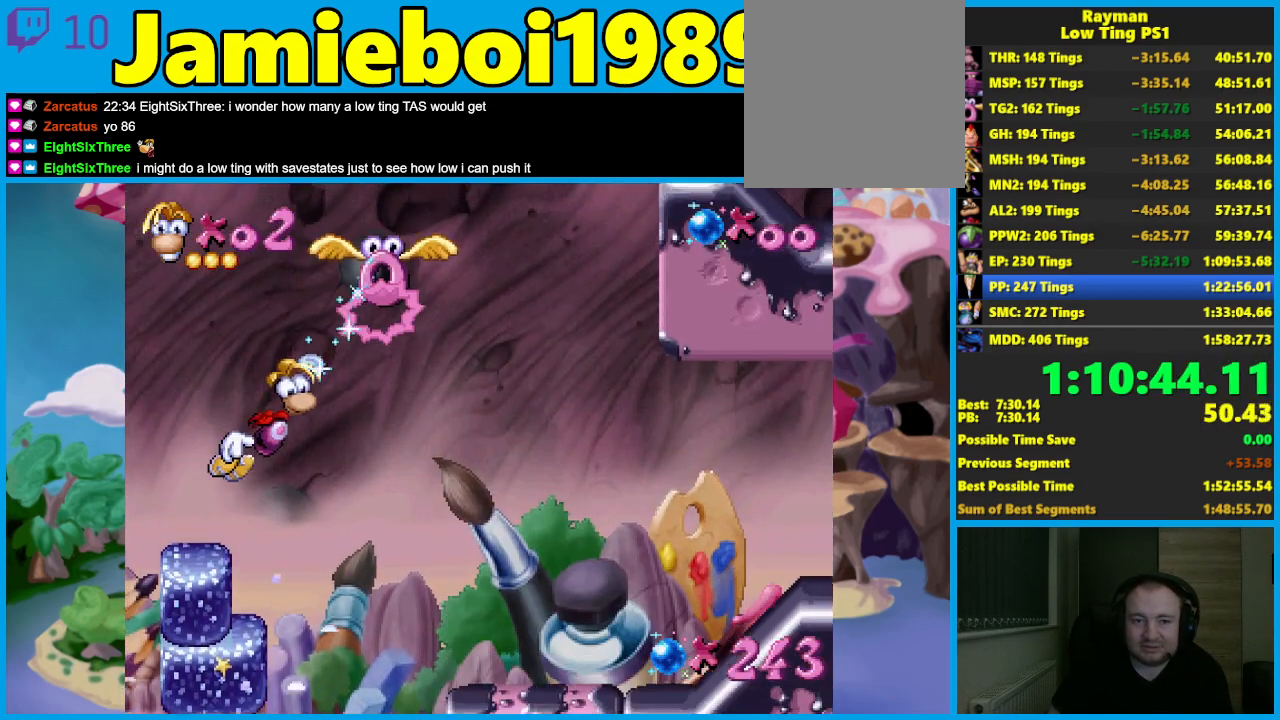
{"dt_ms": 500, "buttons": [], "left_stick": "center", "button_events": []}
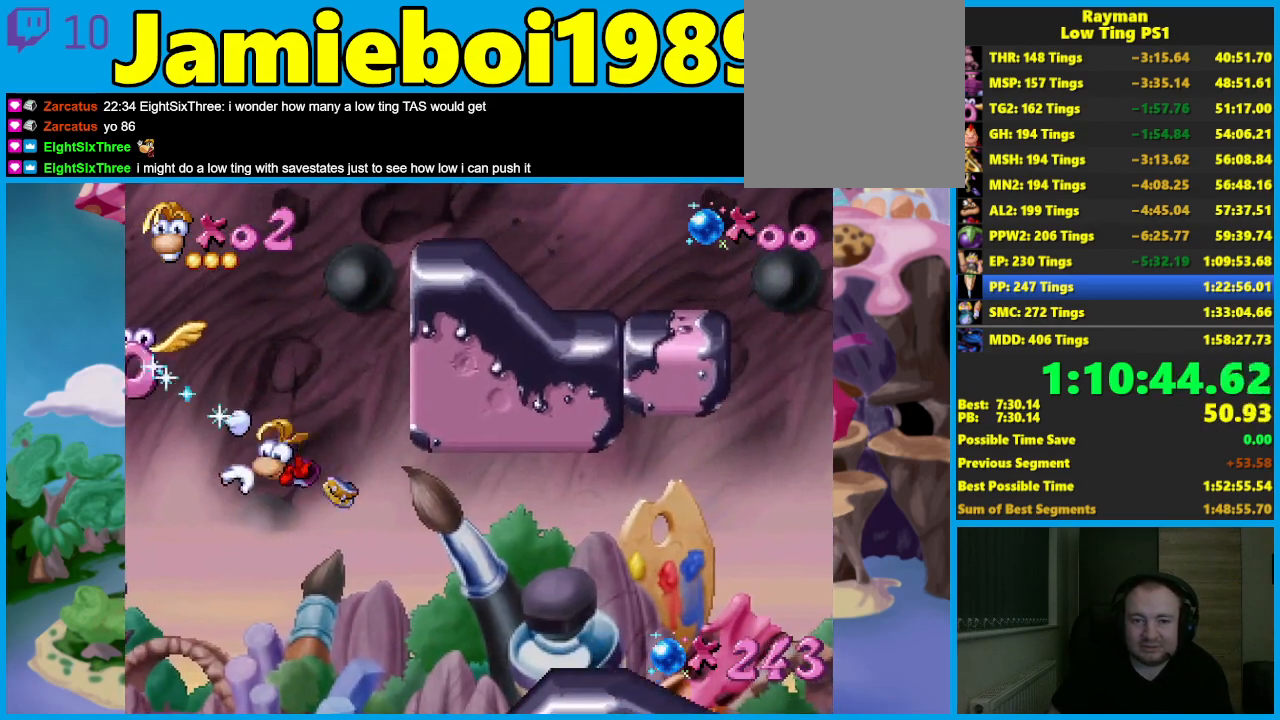
{"dt_ms": 500, "buttons": [], "left_stick": "right", "button_events": [[33, "A", "down"], [317, "A", "up"], [433, "B", "down"], [500, "B", "up"]]}
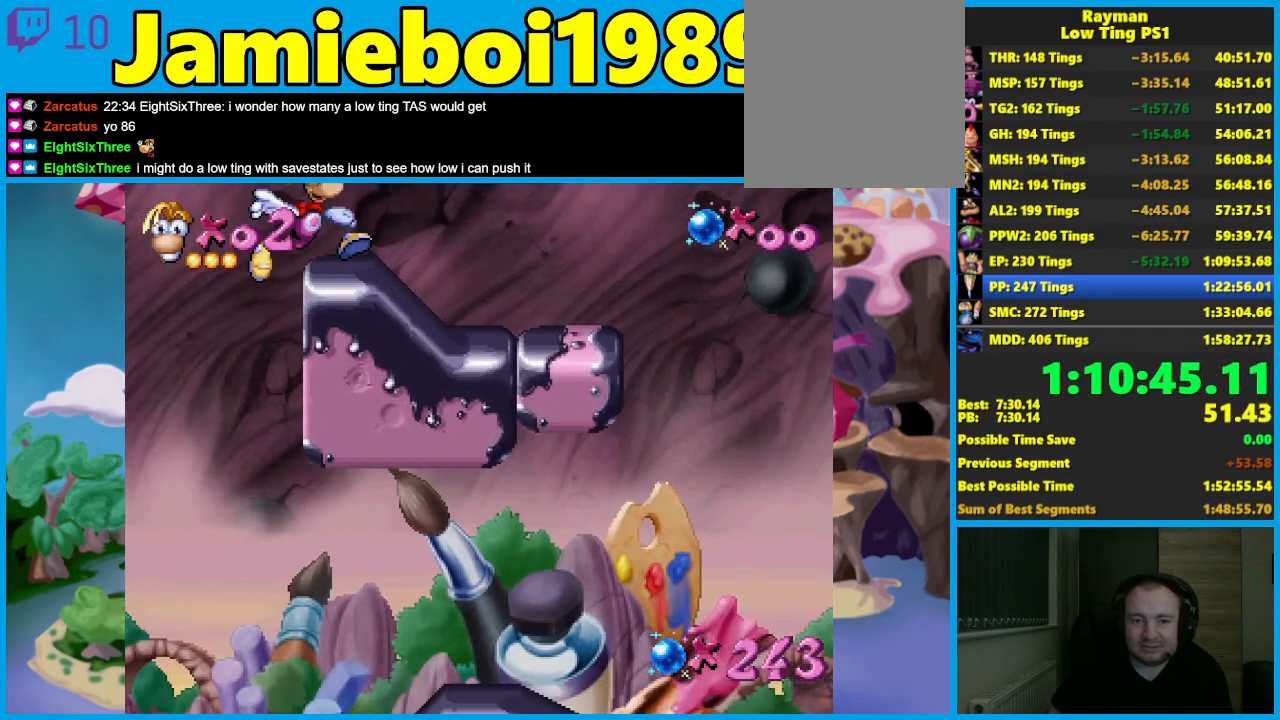
{"dt_ms": 500, "buttons": ["A"], "left_stick": "right", "button_events": [[83, "B", "down"], [150, "B", "up"], [200, "B", "down"], [300, "B", "up"], [500, "A", "down"]]}
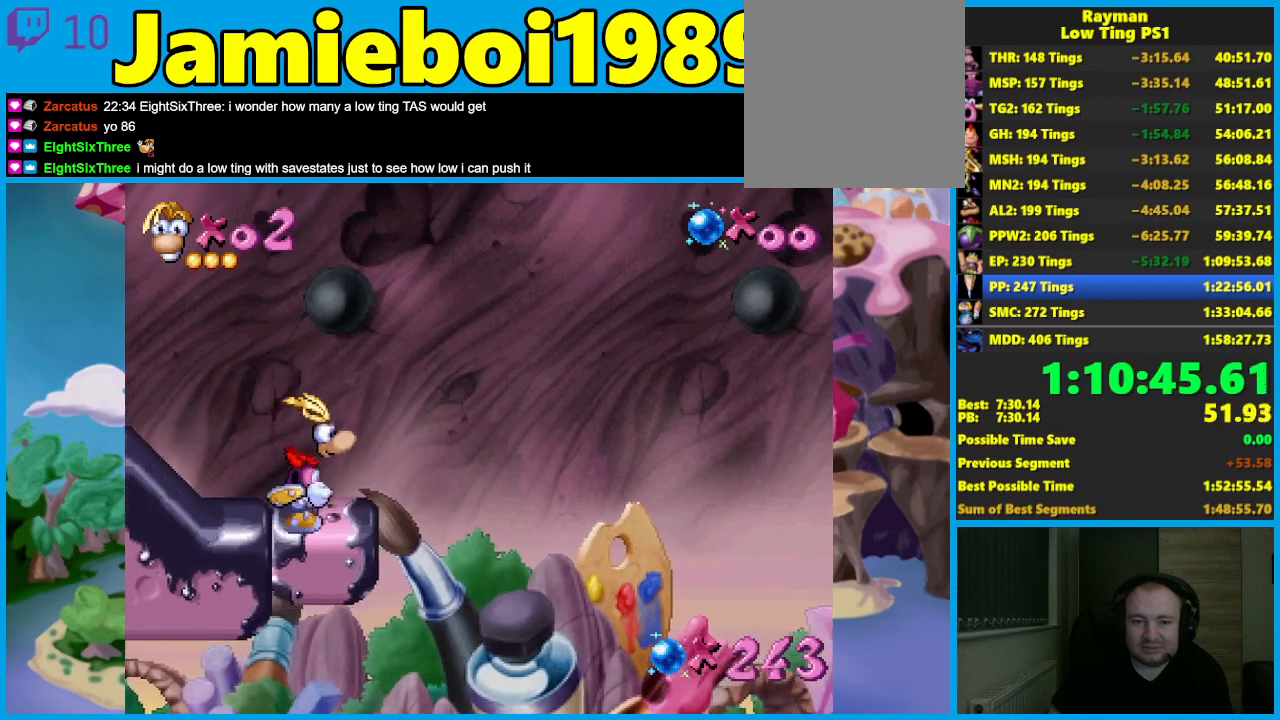
{"dt_ms": 500, "buttons": [], "left_stick": "up", "button_events": [[417, "A", "up"]]}
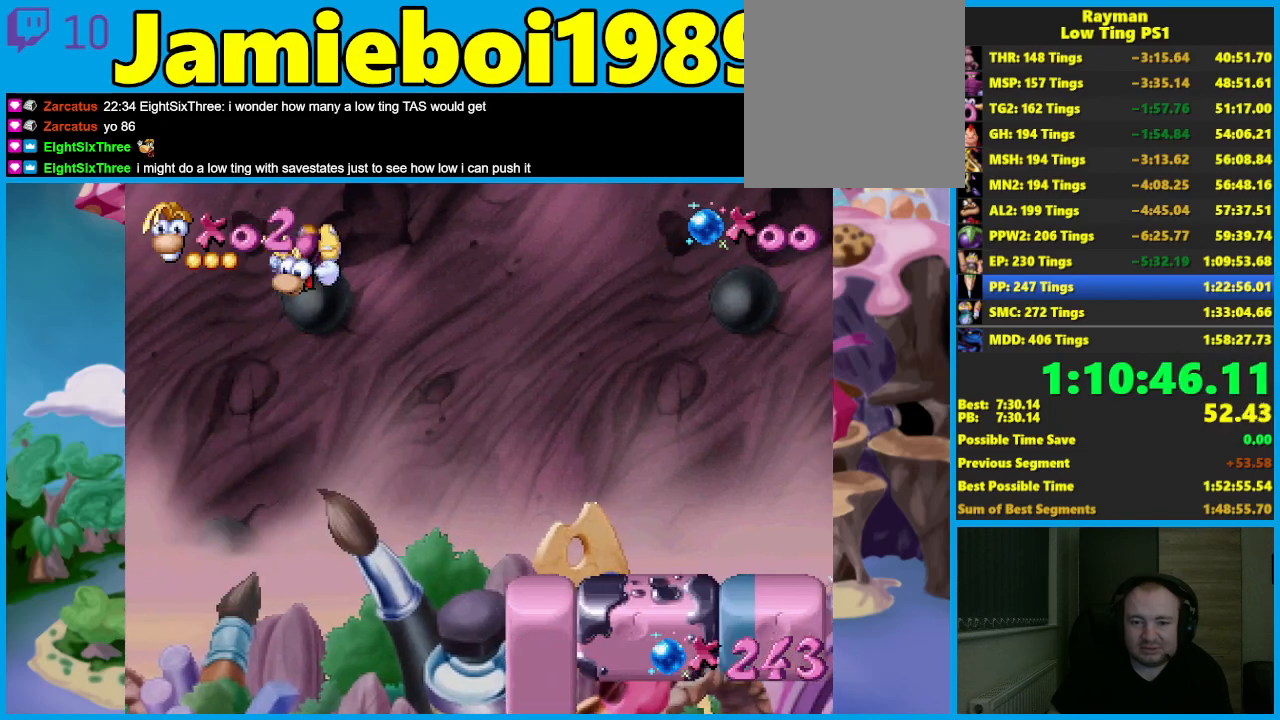
{"dt_ms": 500, "buttons": ["A"], "left_stick": "up", "button_events": [[50, "A", "down"]]}
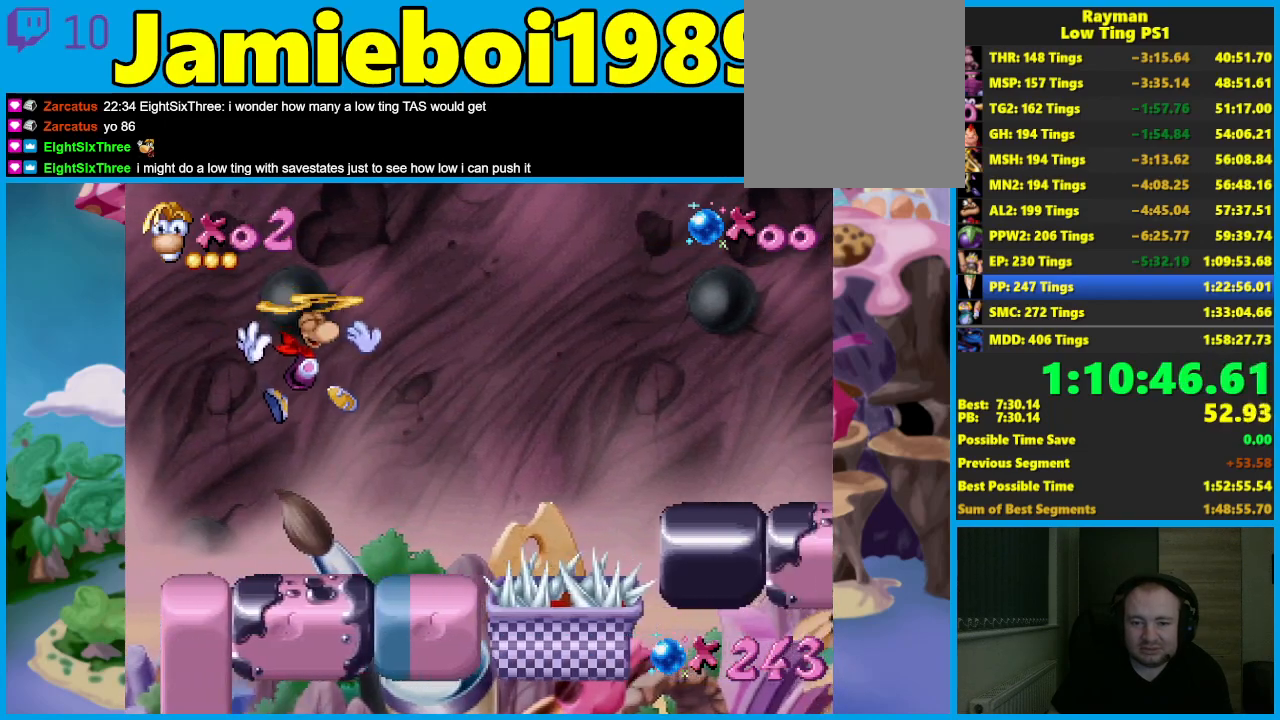
{"dt_ms": 500, "buttons": [], "left_stick": "right", "button_events": [[333, "X", "down"], [433, "A", "up"], [500, "X", "up"]]}
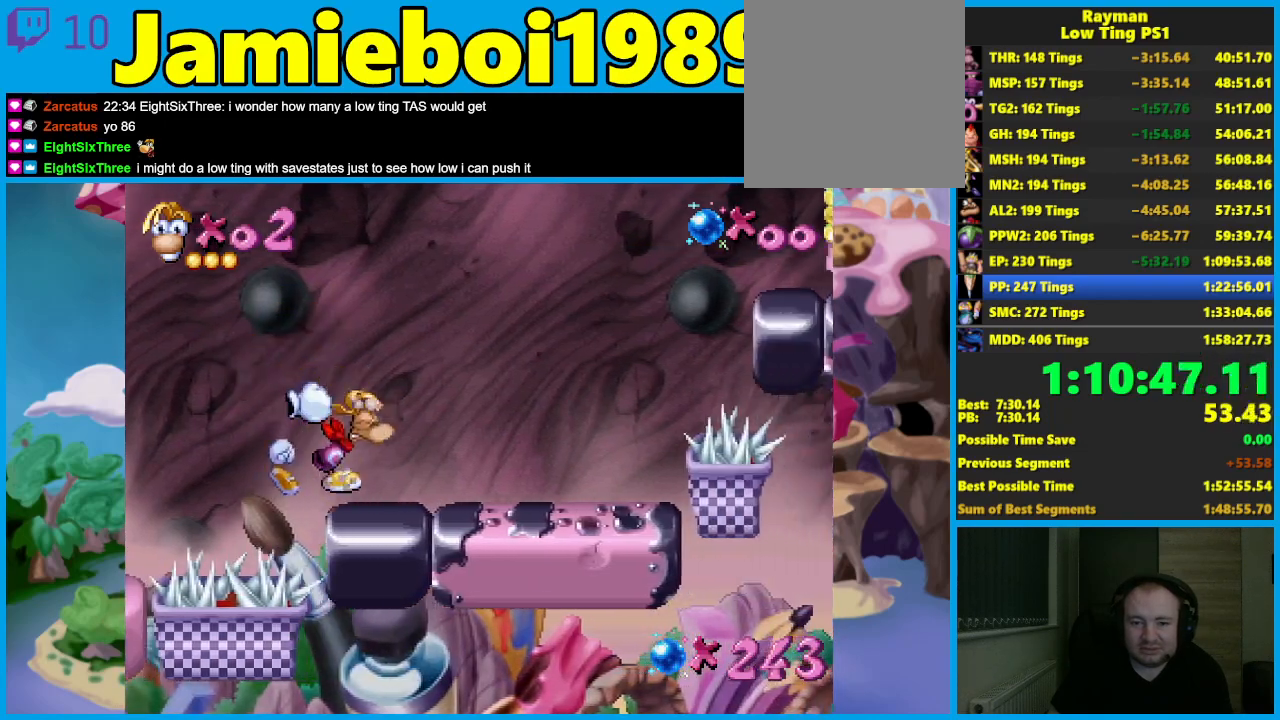
{"dt_ms": 500, "buttons": [], "left_stick": "right", "button_events": [[183, "A", "down"], [450, "A", "up"]]}
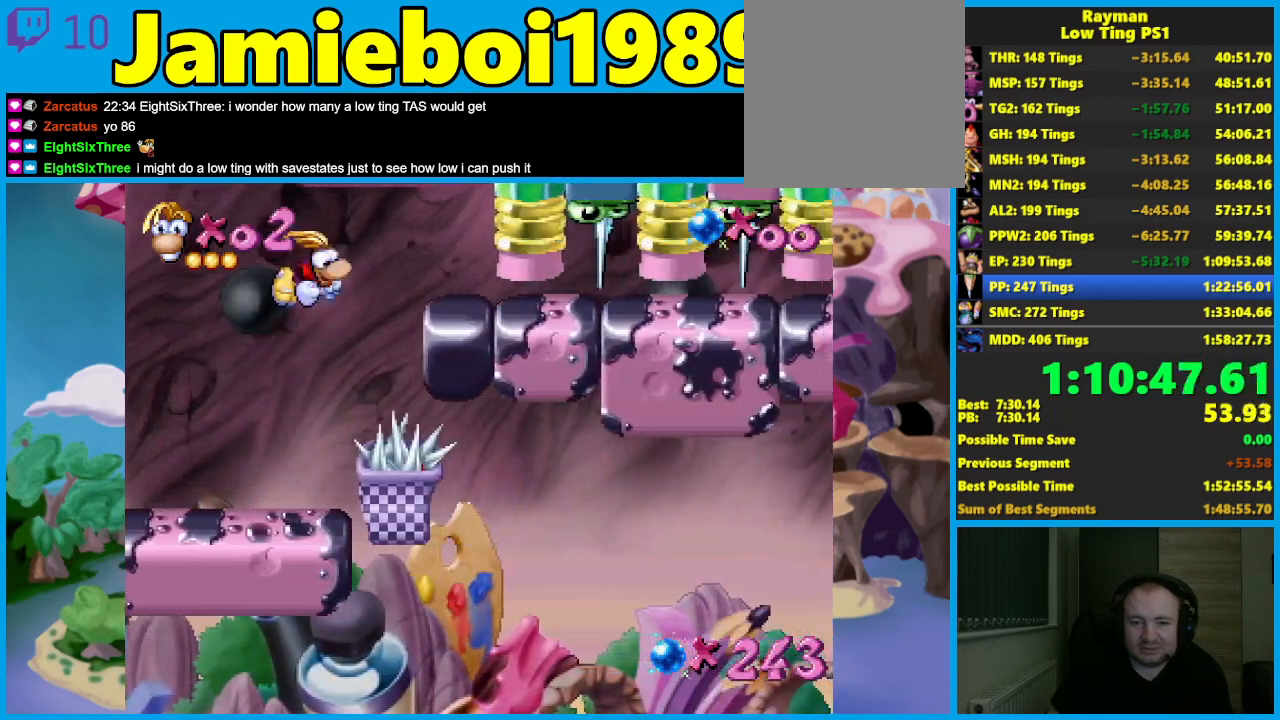
{"dt_ms": 500, "buttons": ["R2"], "left_stick": "center", "button_events": [[17, "R2", "down"]]}